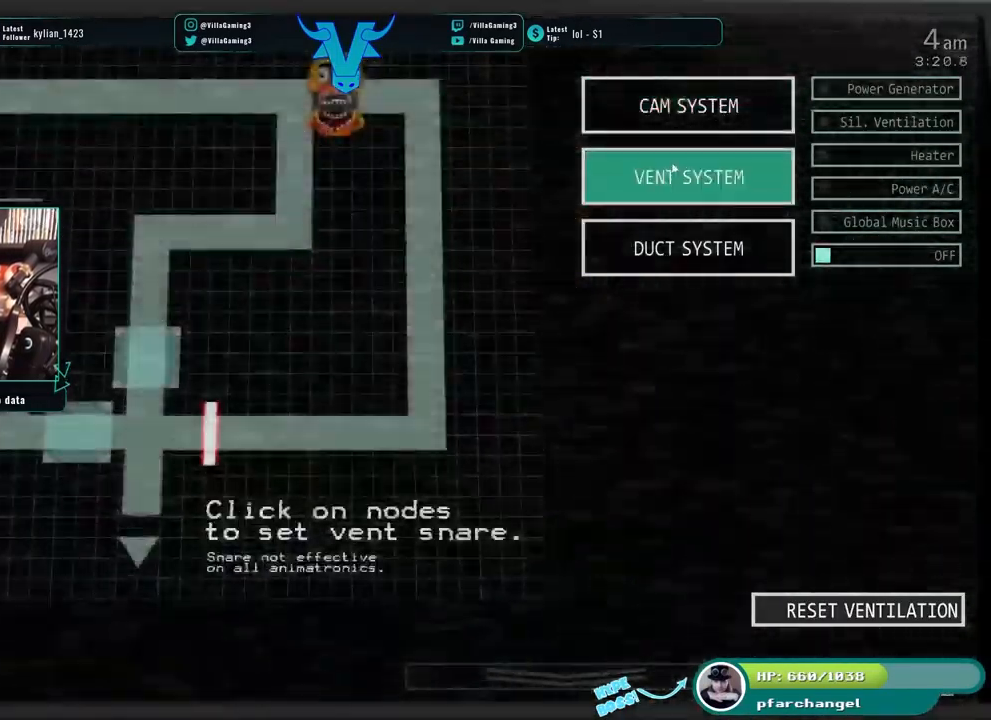
Gameplay with keyboard; each line is a JSON object with the keys held at the frame after it. "events" lists presses ("down") and releases ("up") of "1", "2", "3", "4", "5", "6", "a", "c", "d", "f", "l", "o", "return", "s", "space", "w", "x" and "z" between this image and that frame as [ms after this image, input, new state], when the widget could be followed in between. No other keys are recorded. Mouse input is not recorded.
{"keys": [], "events": []}
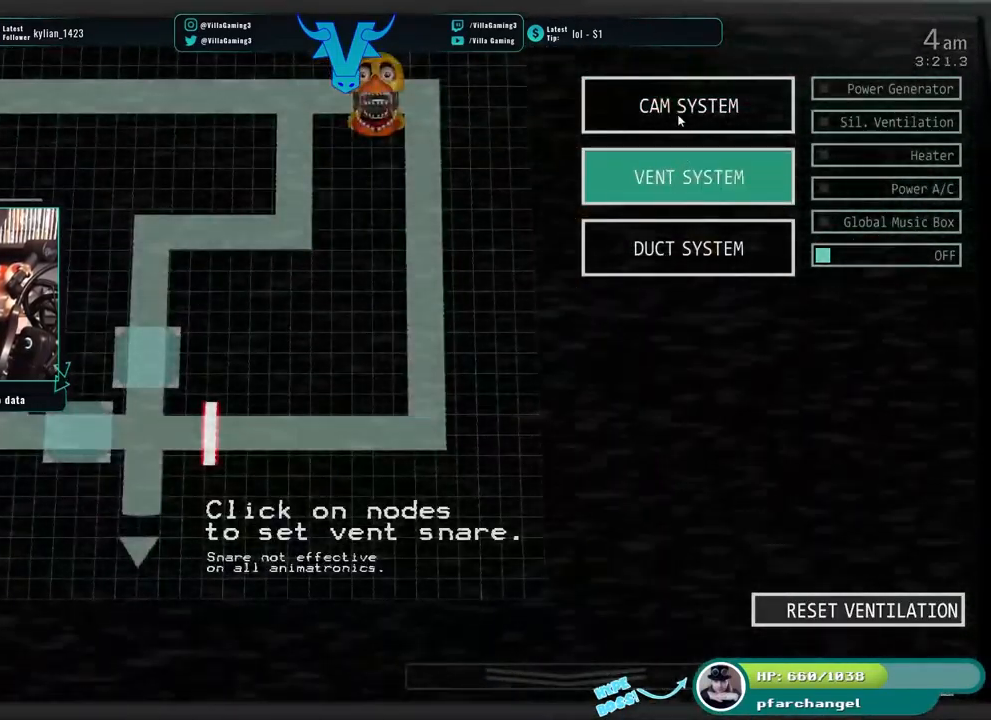
{"keys": [], "events": []}
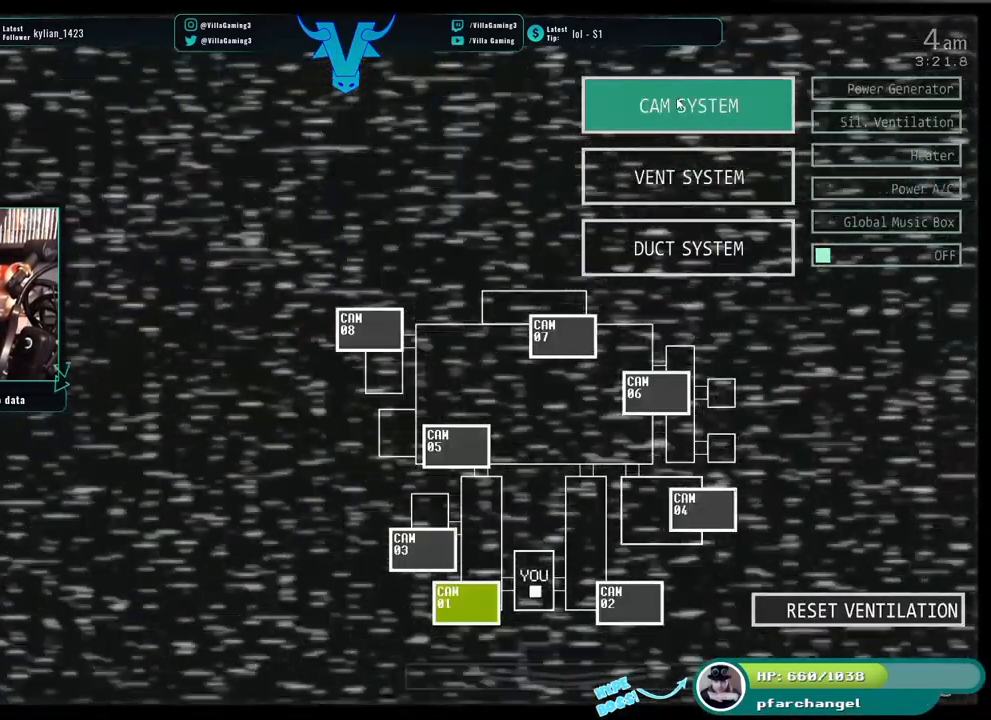
{"keys": ["s"], "events": [[467, "s", "down"]]}
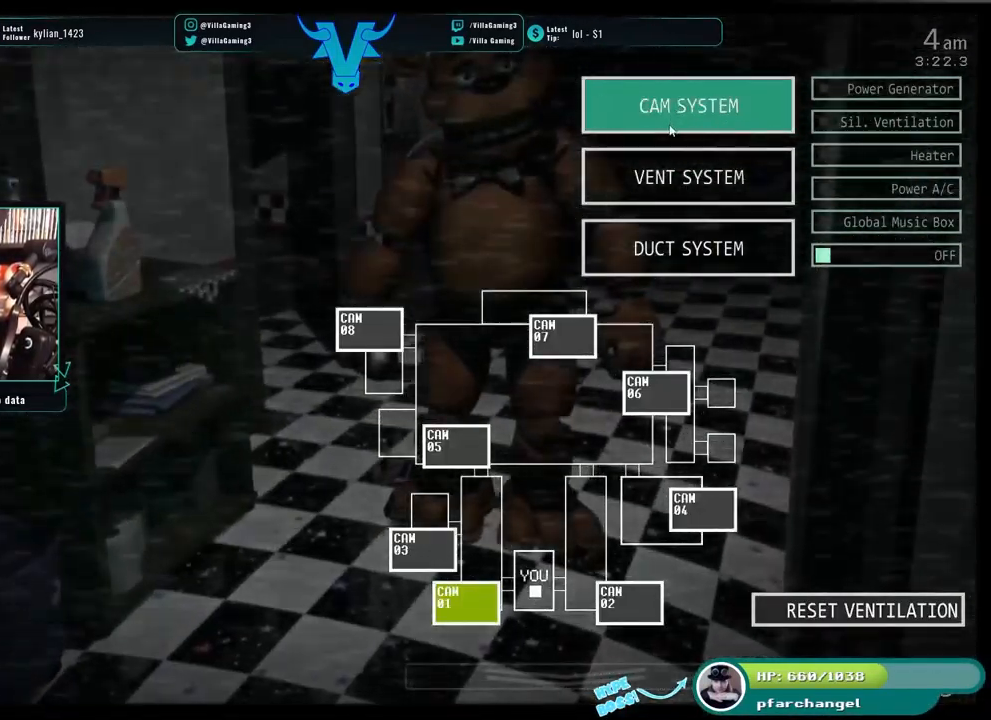
{"keys": ["z"], "events": [[100, "s", "up"], [300, "z", "down"]]}
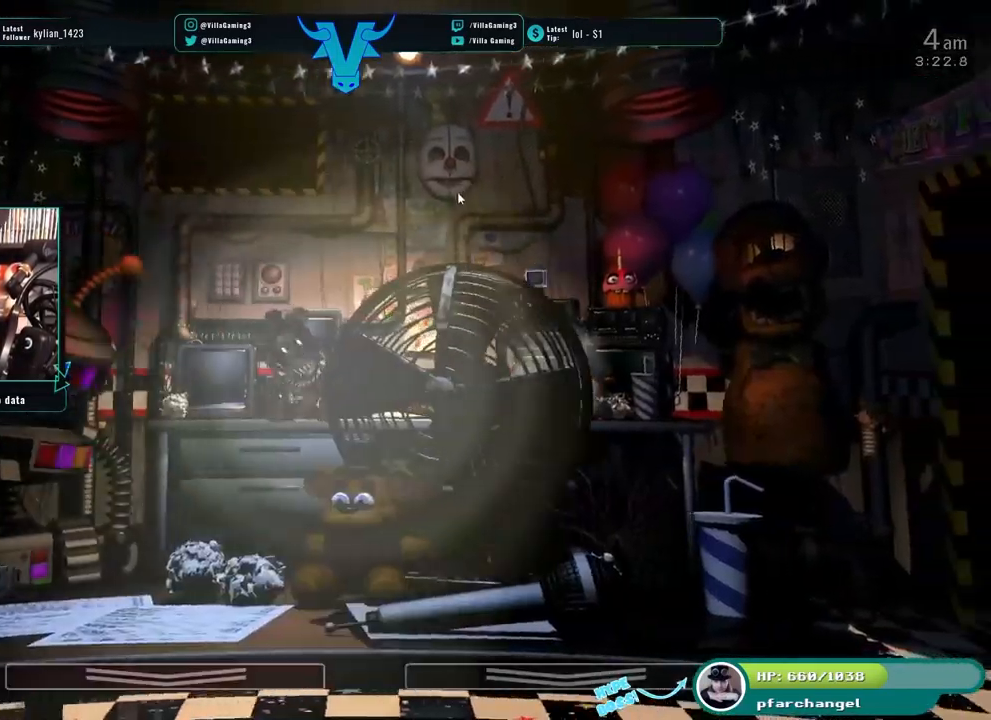
{"keys": ["z"], "events": []}
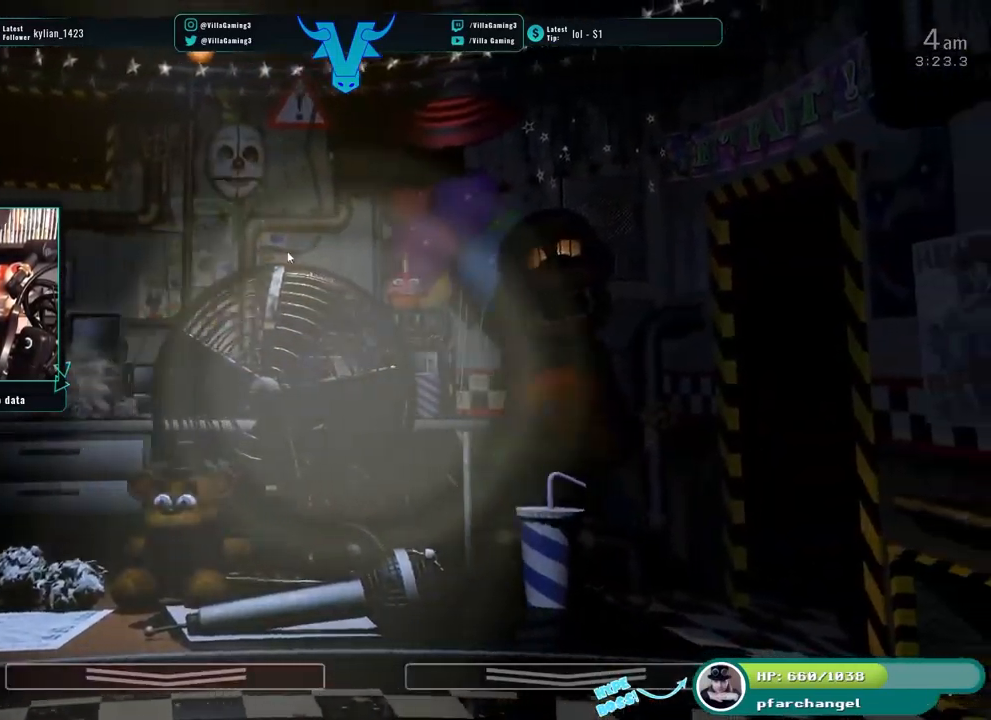
{"keys": ["s"], "events": [[317, "z", "up"], [434, "s", "down"]]}
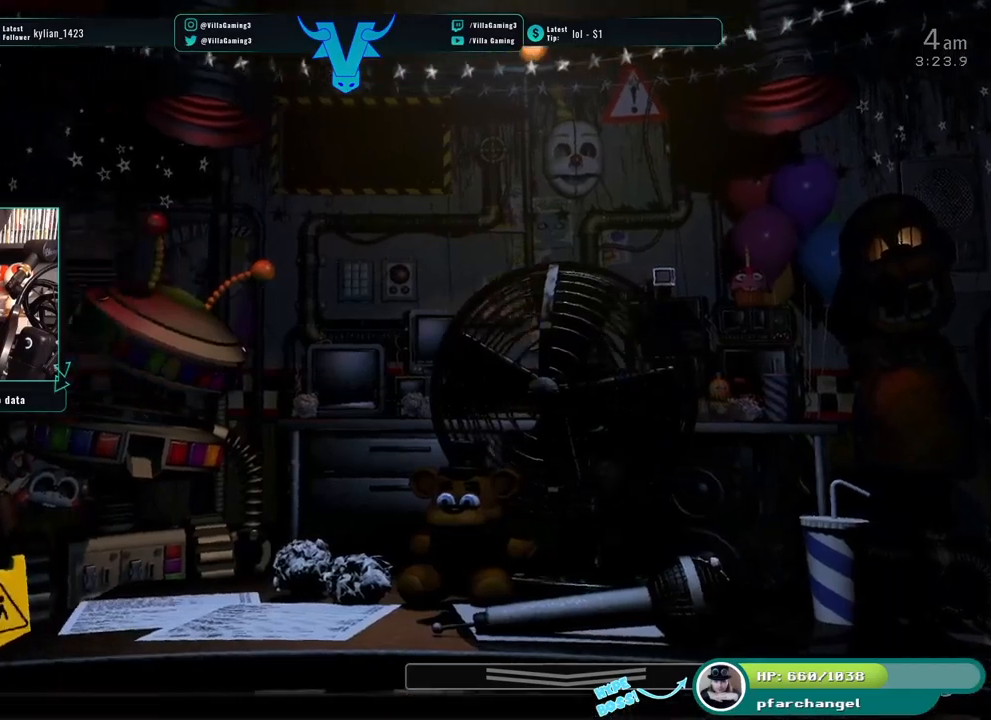
{"keys": [], "events": [[67, "s", "up"]]}
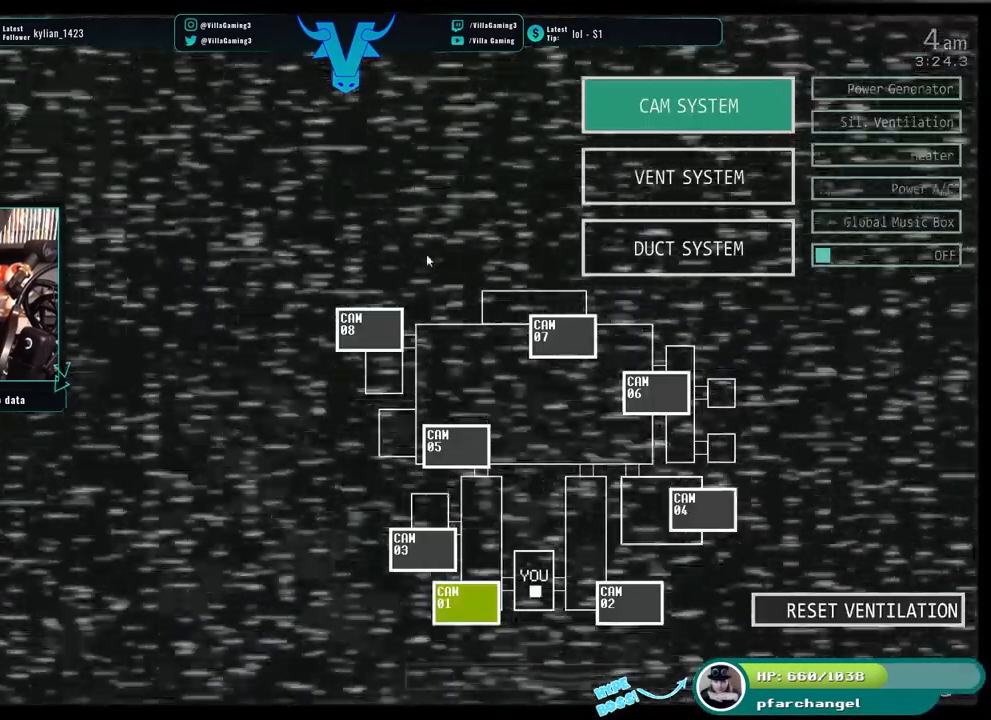
{"keys": [], "events": []}
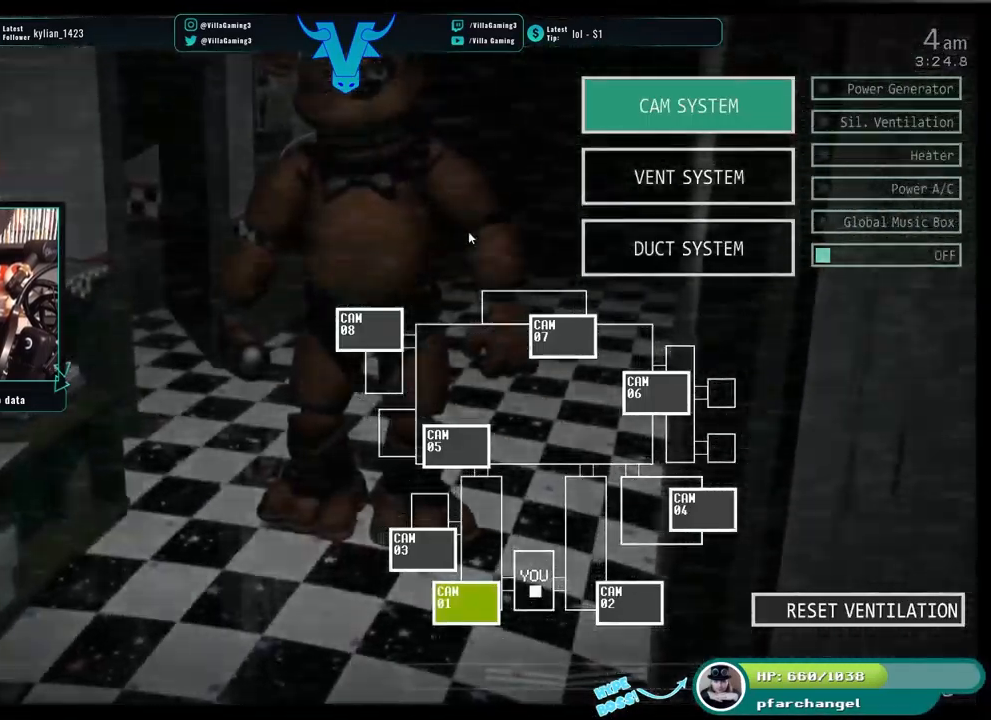
{"keys": [], "events": [[117, "s", "down"], [284, "s", "up"]]}
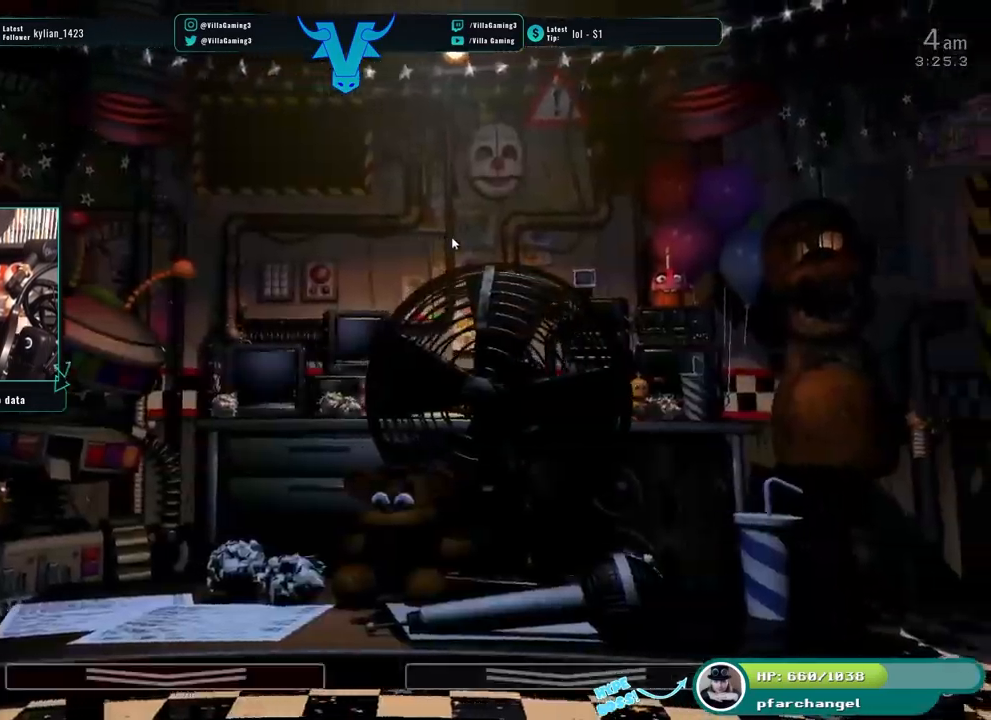
{"keys": [], "events": []}
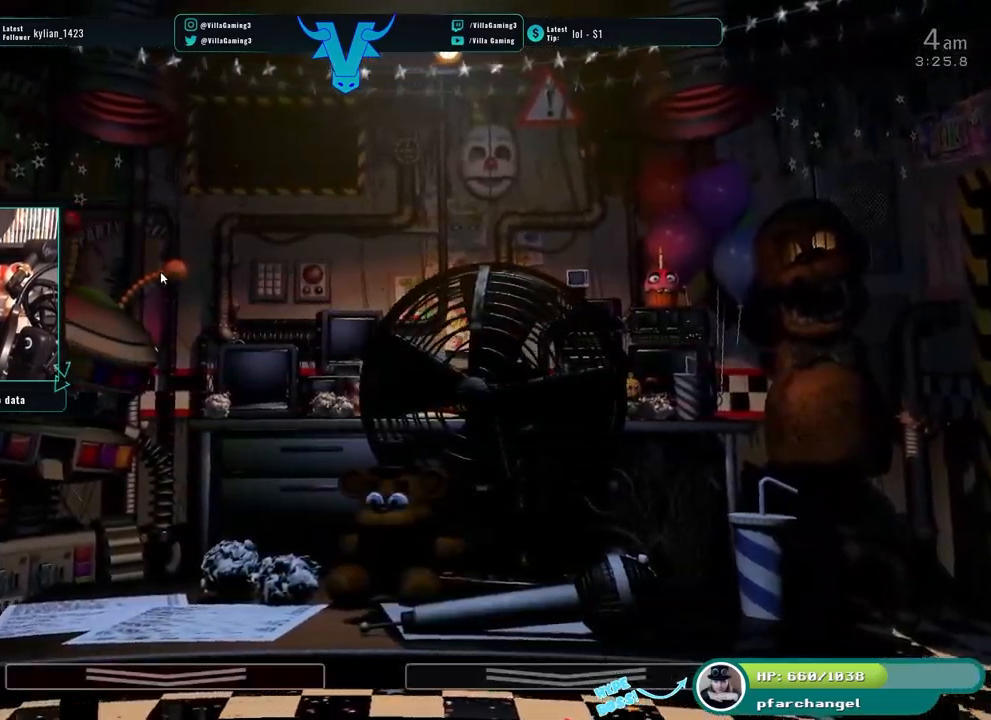
{"keys": ["s"], "events": [[450, "s", "down"]]}
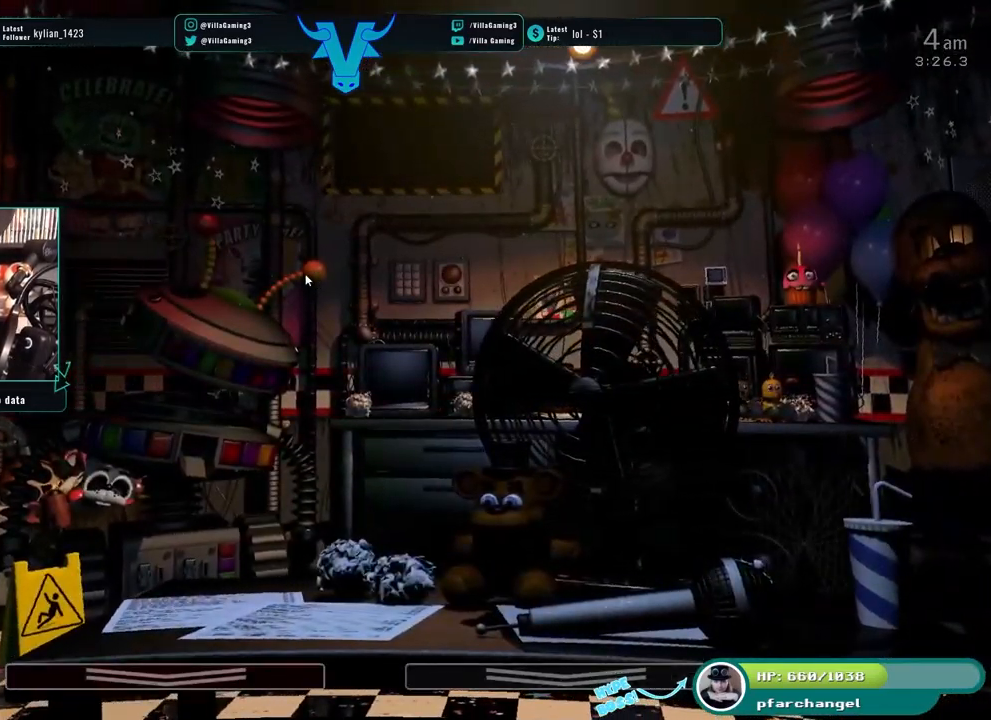
{"keys": [], "events": [[84, "s", "up"]]}
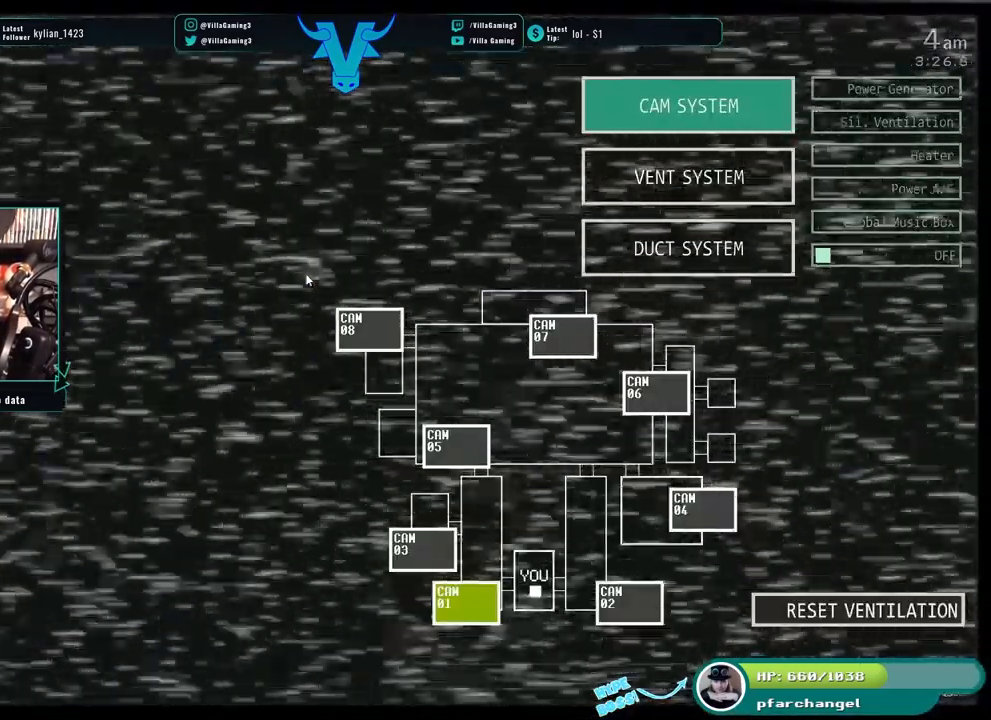
{"keys": [], "events": []}
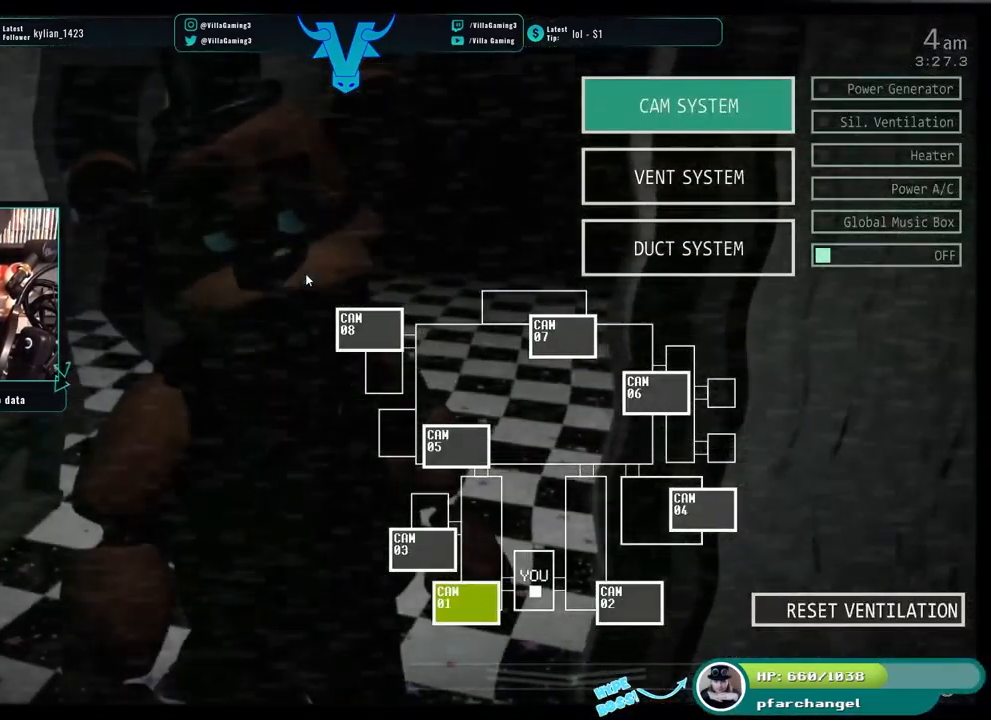
{"keys": [], "events": [[234, "s", "down"], [317, "s", "up"]]}
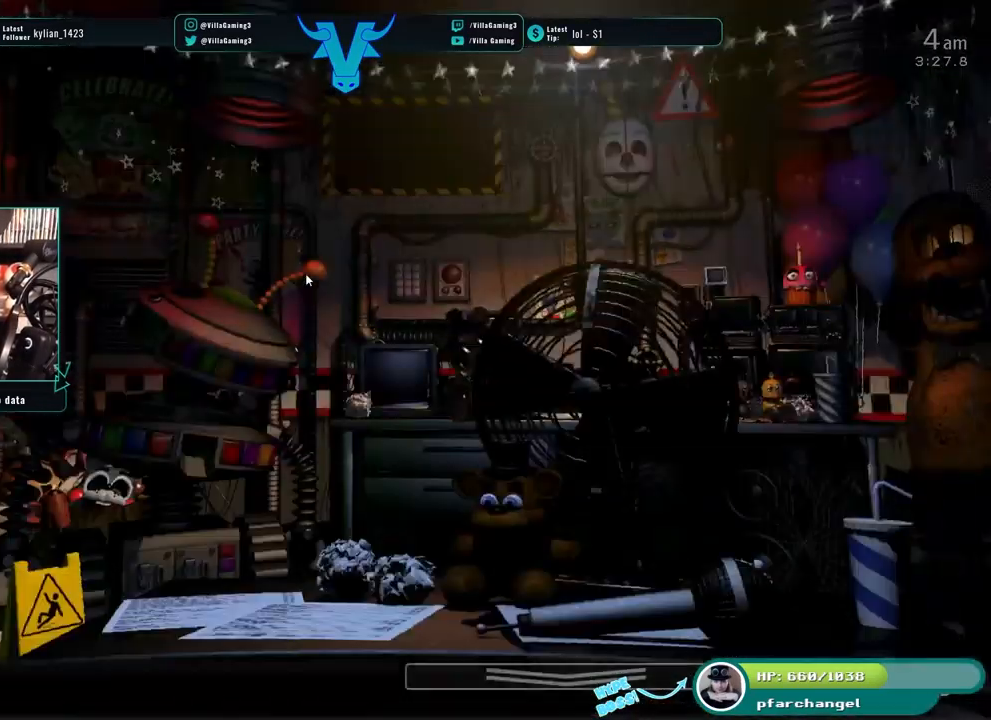
{"keys": [], "events": []}
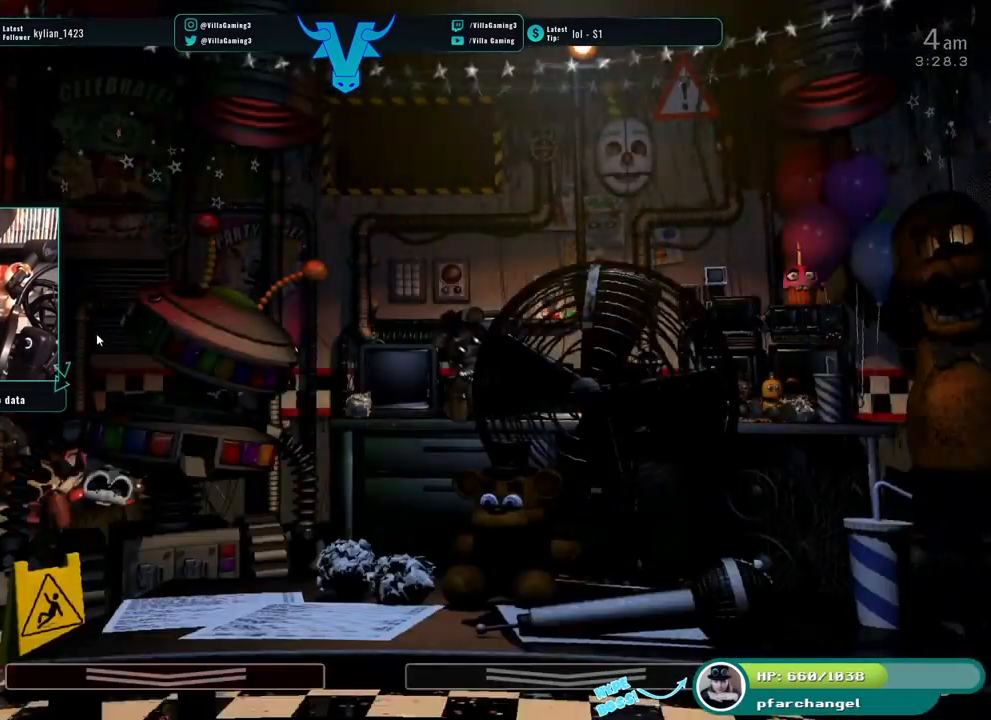
{"keys": [], "events": [[167, "a", "down"], [267, "a", "up"]]}
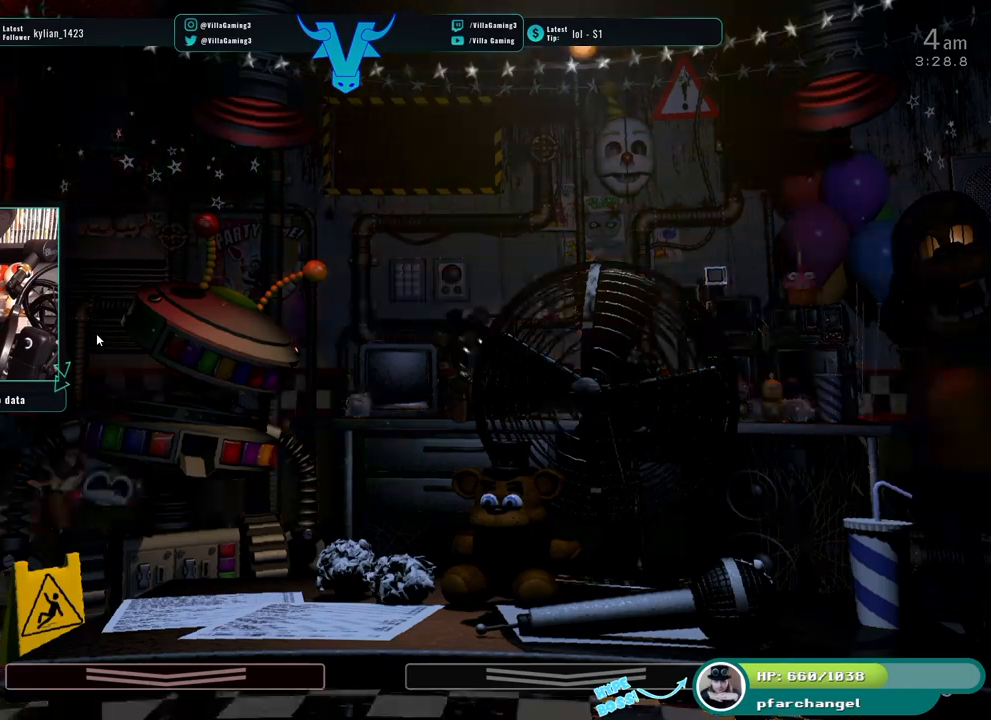
{"keys": [], "events": []}
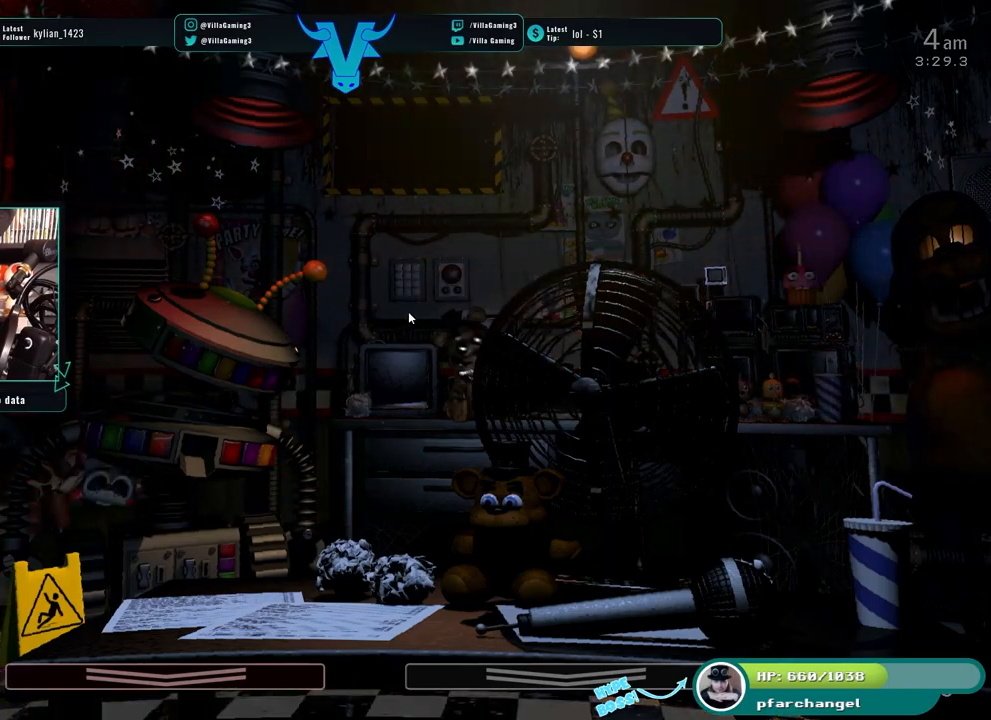
{"keys": ["z"], "events": [[284, "z", "down"]]}
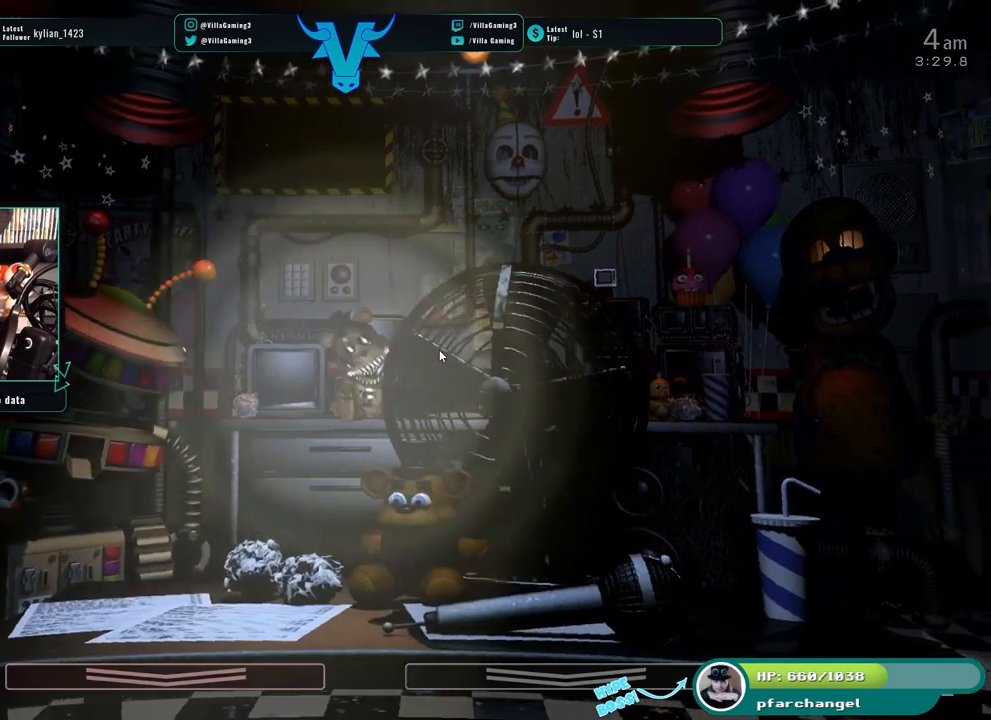
{"keys": ["z"]}
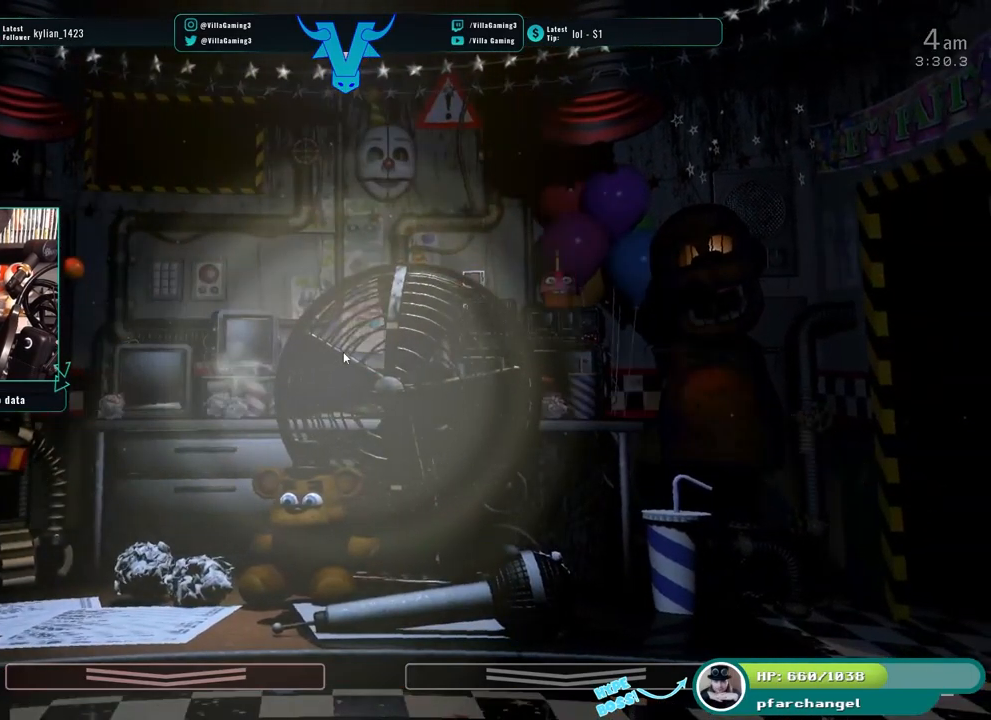
{"keys": ["s"], "events": [[150, "z", "up"], [384, "s", "down"]]}
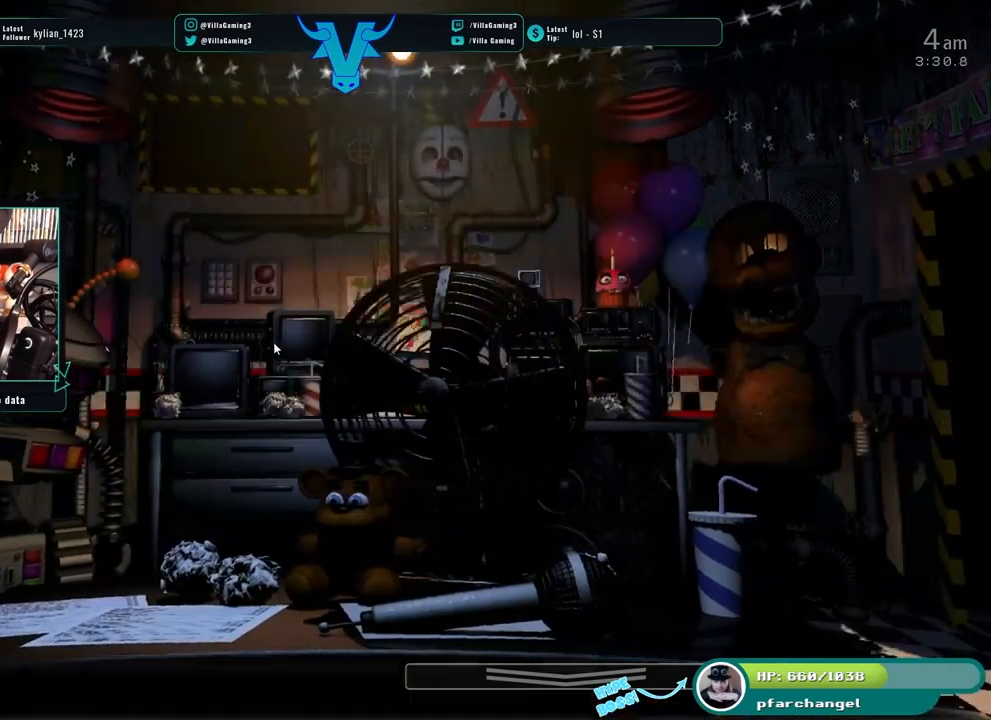
{"keys": [], "events": [[17, "s", "up"]]}
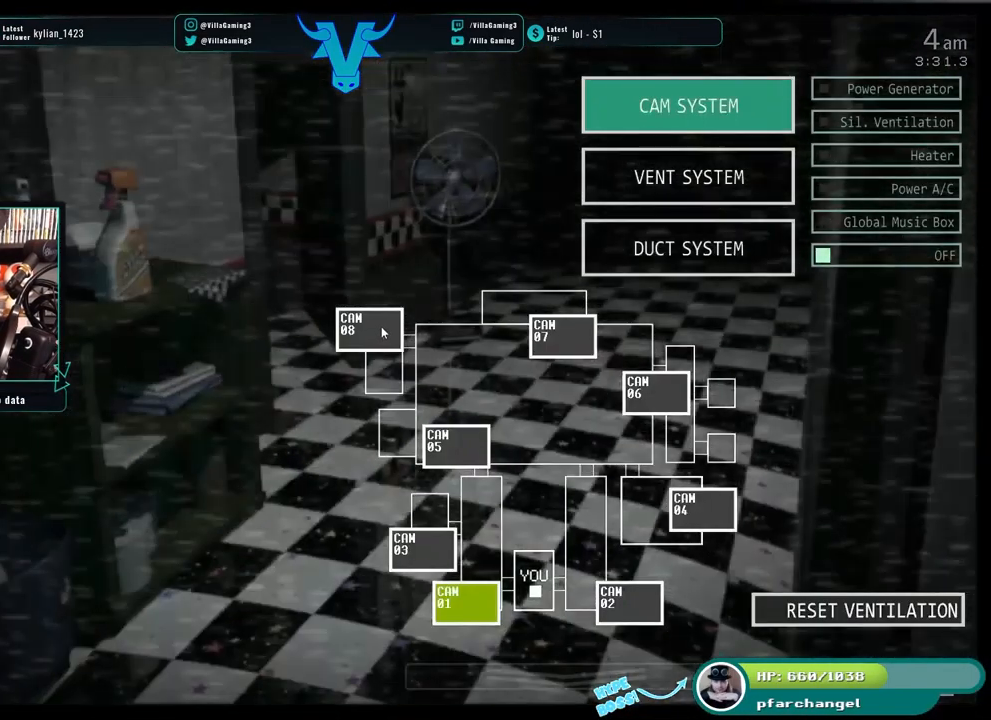
{"keys": [], "events": []}
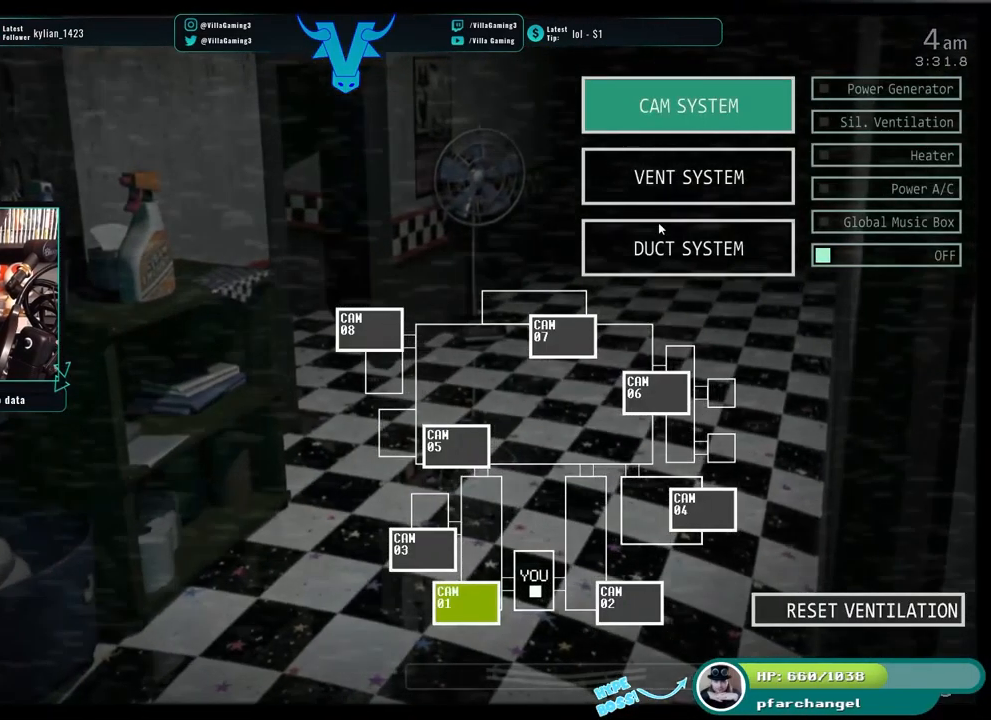
{"keys": [], "events": []}
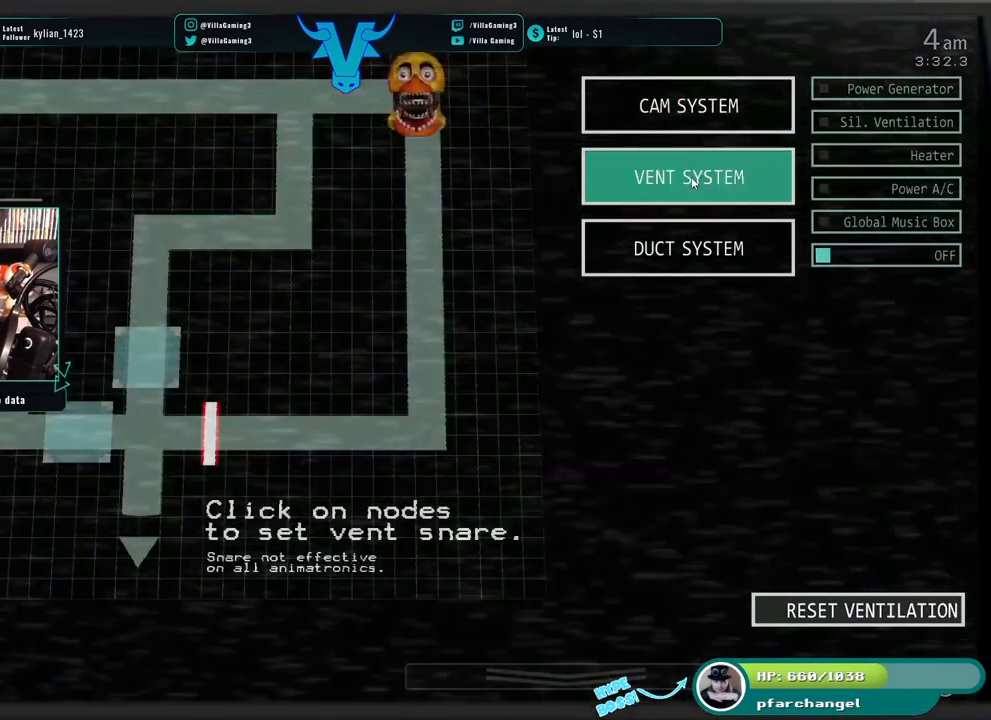
{"keys": [], "events": []}
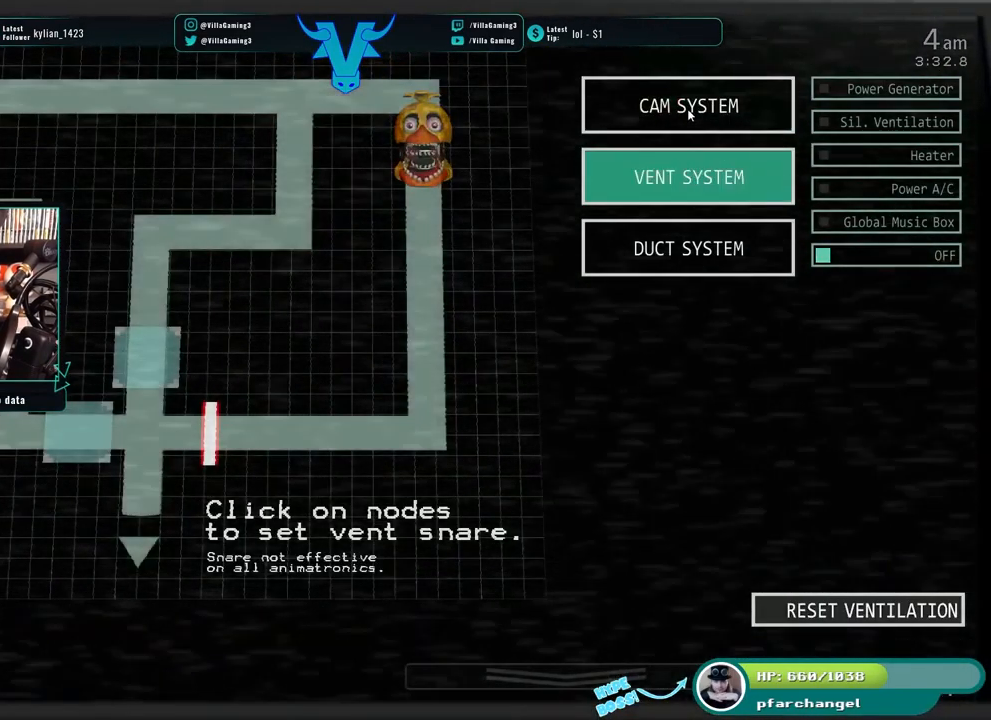
{"keys": [], "events": []}